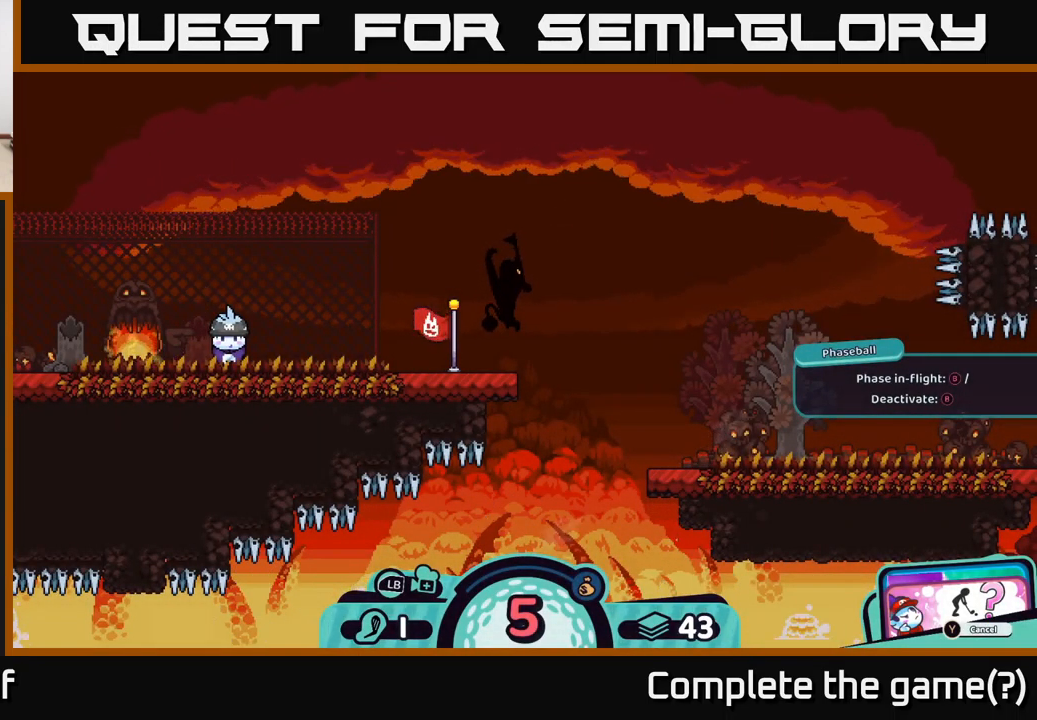
Gameplay with a controller (Xbox layout); each line is a JSON object with the inputs held at the frame after it. "events" lists button and stick changes between this image and that frame as [ms after this image, input, new state], when the widget could be followed in between. Not read: L3 R3.
{"buttons": [], "left_stick": "center", "right_stick": "center", "events": []}
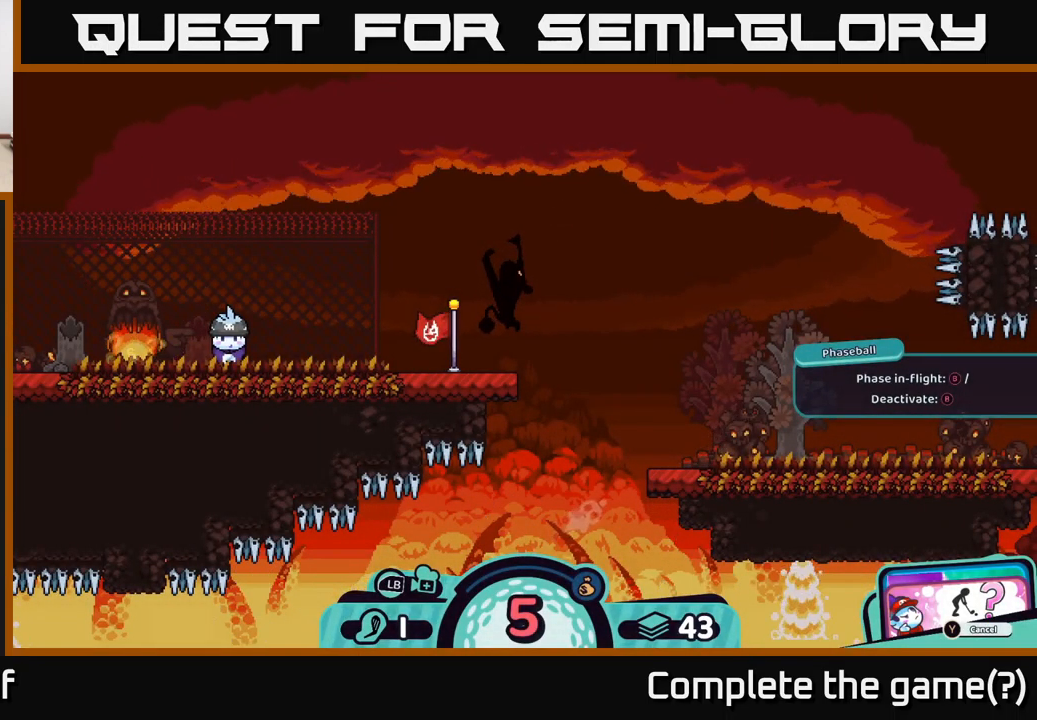
{"buttons": [], "left_stick": "center", "right_stick": "center", "events": [[350, "Y", "down"], [450, "Y", "up"]]}
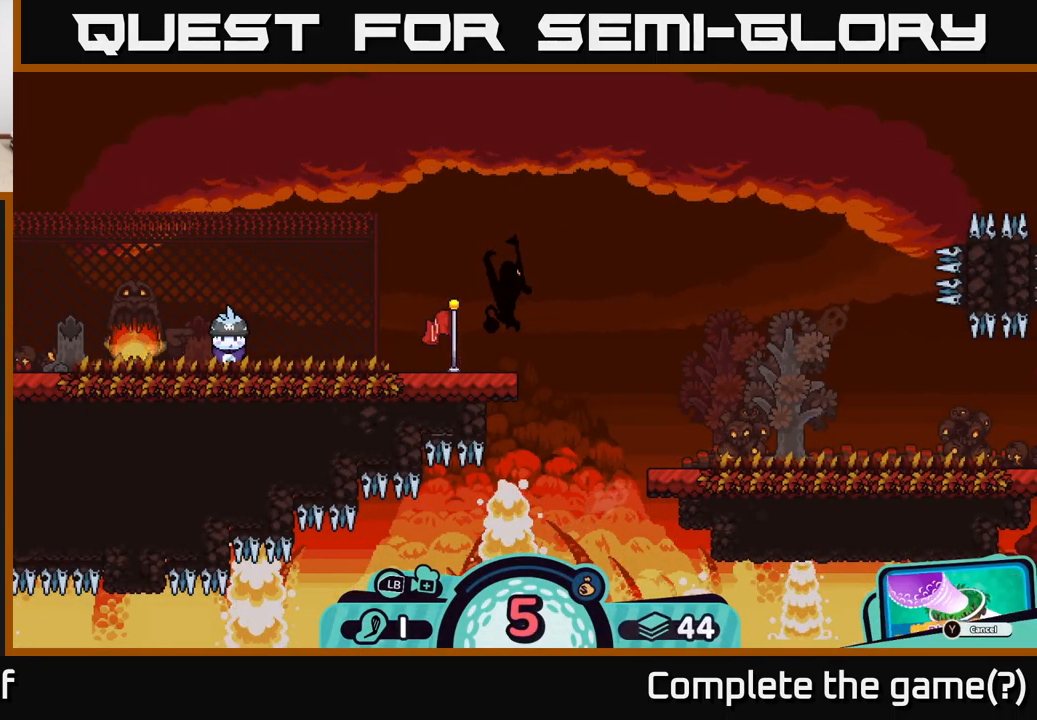
{"buttons": [], "left_stick": "center", "right_stick": "center", "events": [[300, "Y", "down"], [367, "Y", "up"]]}
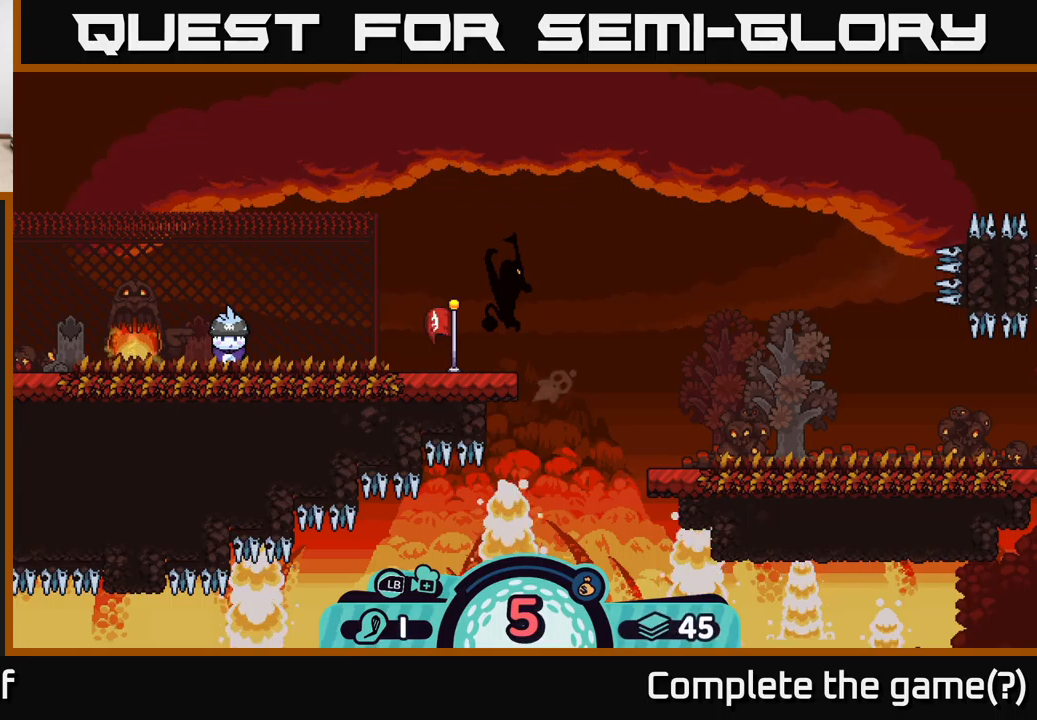
{"buttons": ["B"], "left_stick": "center", "right_stick": "center", "events": [[500, "B", "down"]]}
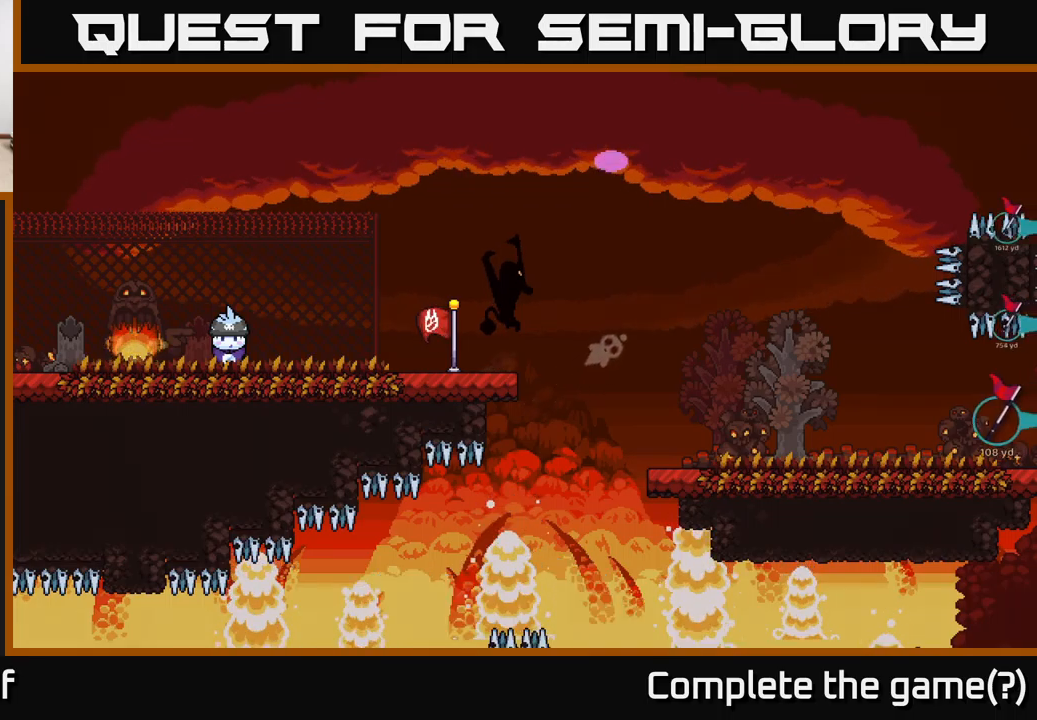
{"buttons": [], "left_stick": "center", "right_stick": "center", "events": [[83, "B", "up"]]}
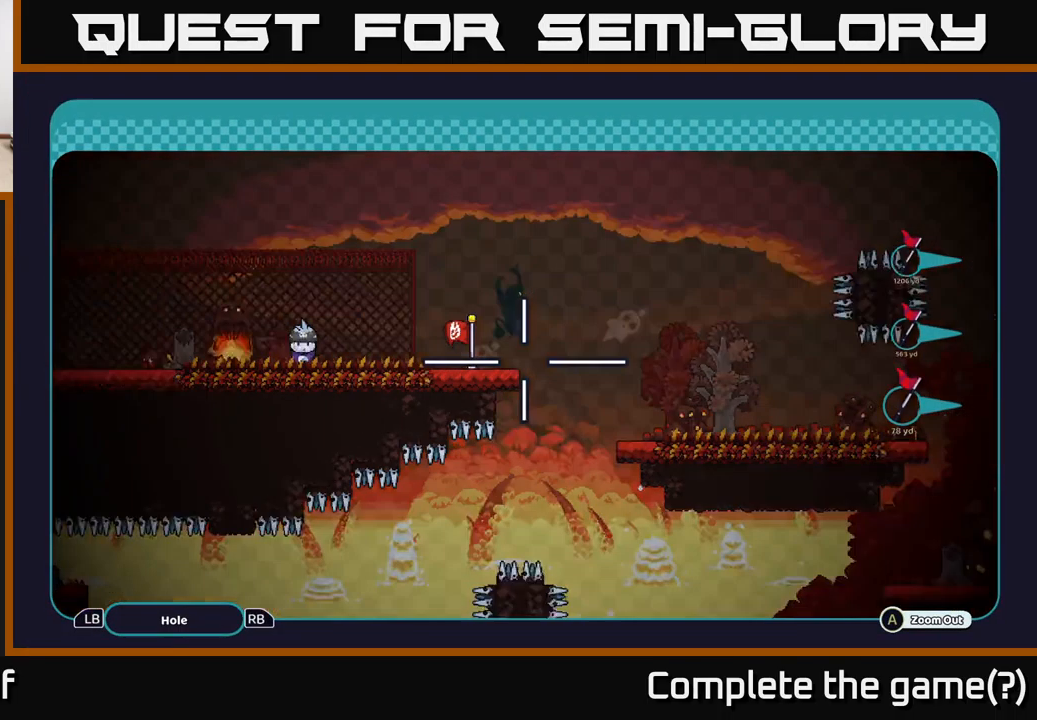
{"buttons": ["A"], "left_stick": "right", "right_stick": "center", "events": [[16, "A", "down"], [416, "left_stick", "right"]]}
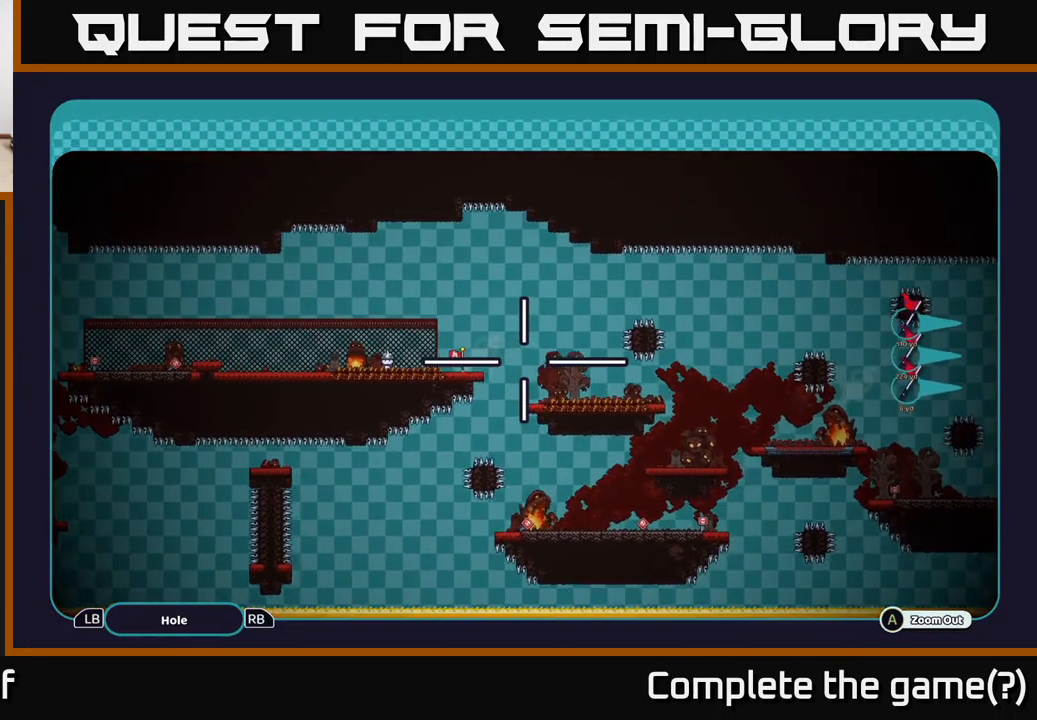
{"buttons": ["A"], "left_stick": "down-left", "right_stick": "center", "events": [[116, "left_stick", "up"], [216, "left_stick", "left"], [416, "left_stick", "down-left"]]}
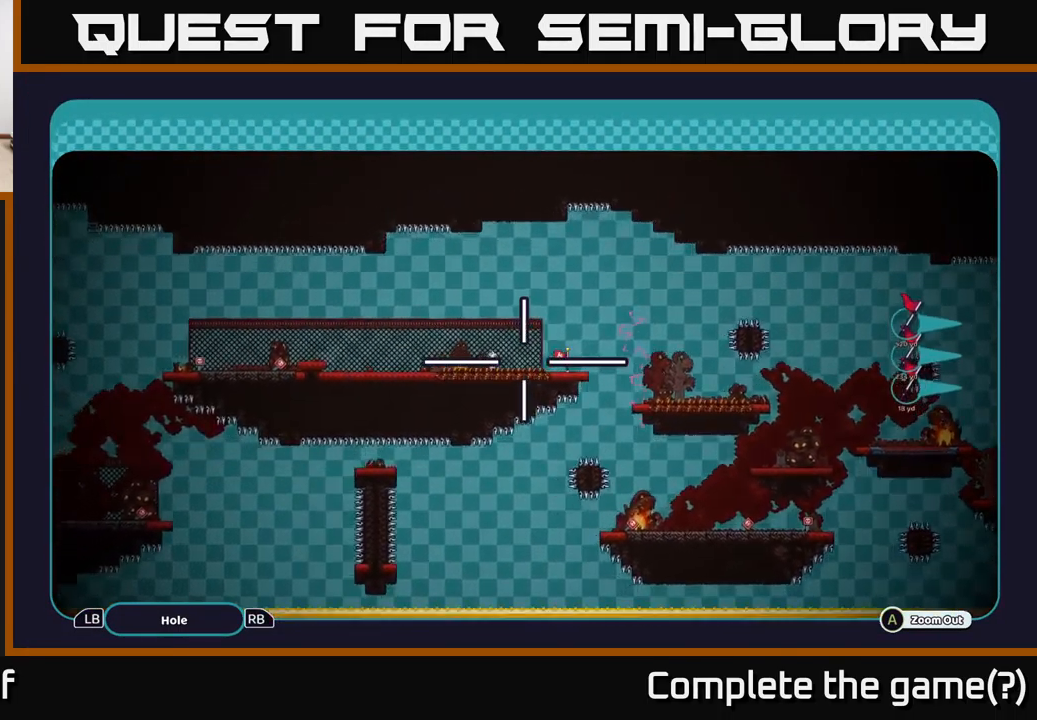
{"buttons": ["A"], "left_stick": "up-left", "right_stick": "center", "events": [[450, "left_stick", "up-left"]]}
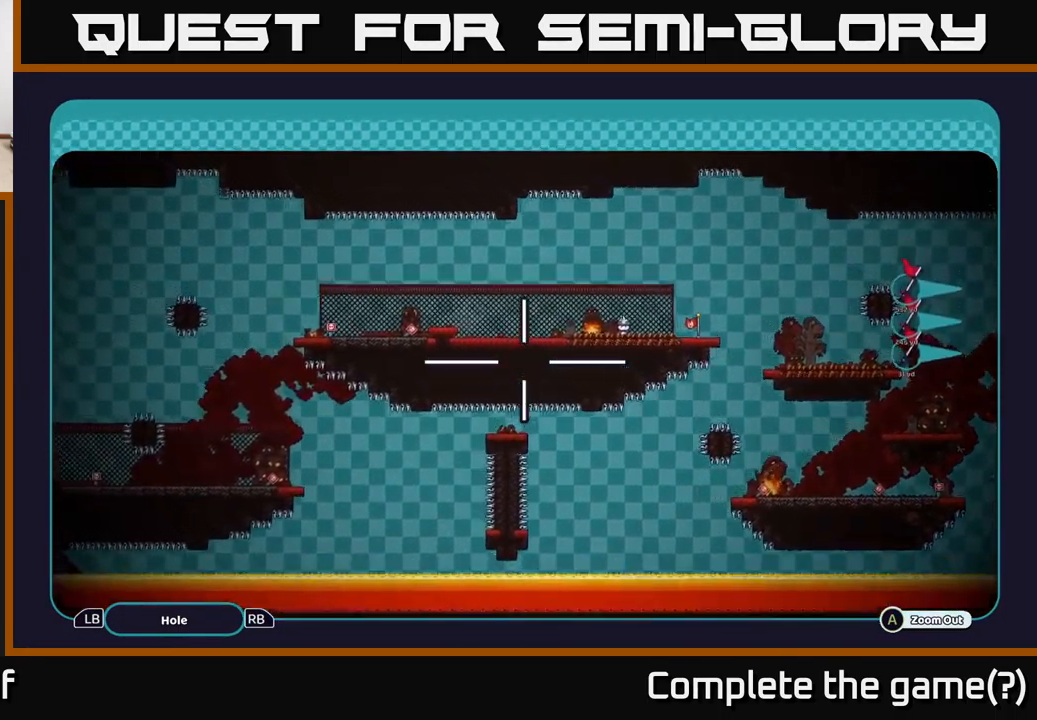
{"buttons": ["A"], "left_stick": "right", "right_stick": "center", "events": [[150, "left_stick", "center"], [383, "left_stick", "right"]]}
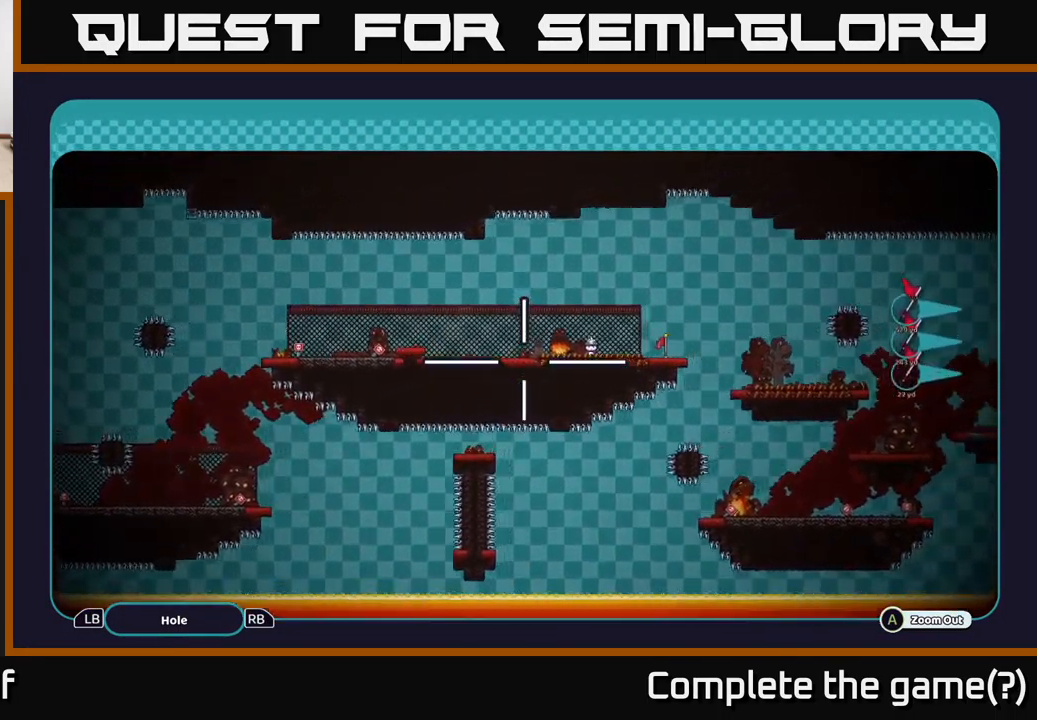
{"buttons": ["A"], "left_stick": "up-right", "right_stick": "center", "events": [[200, "left_stick", "down-right"], [366, "left_stick", "right"], [466, "left_stick", "up-right"]]}
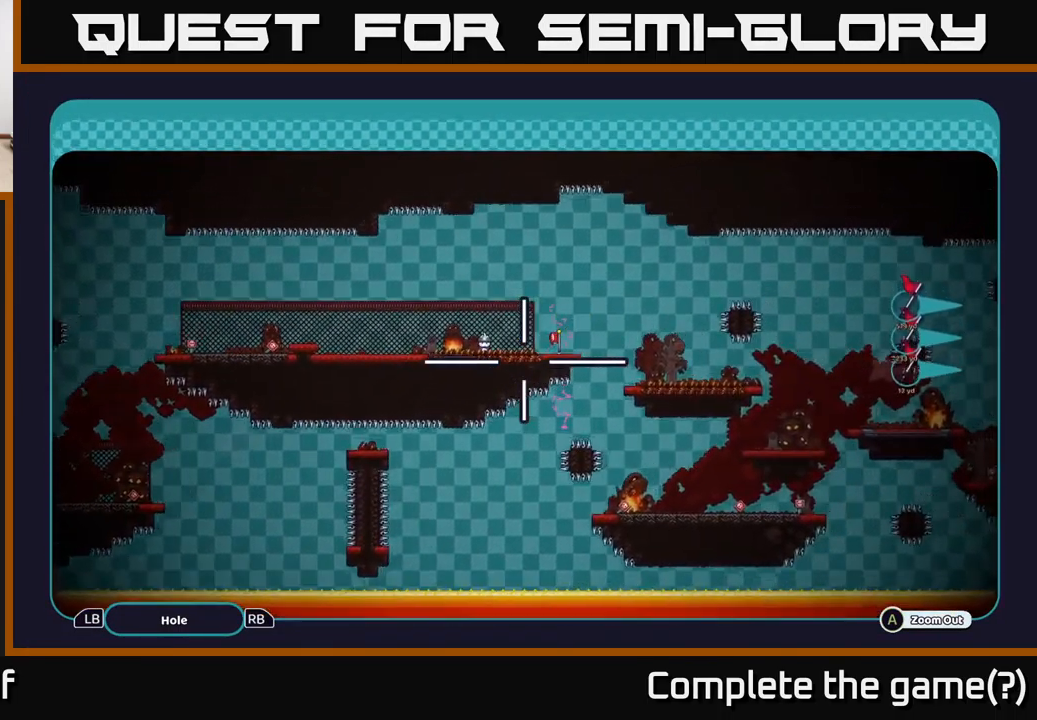
{"buttons": ["A"], "left_stick": "up-right", "right_stick": "center", "events": [[183, "left_stick", "right"], [433, "left_stick", "up-right"]]}
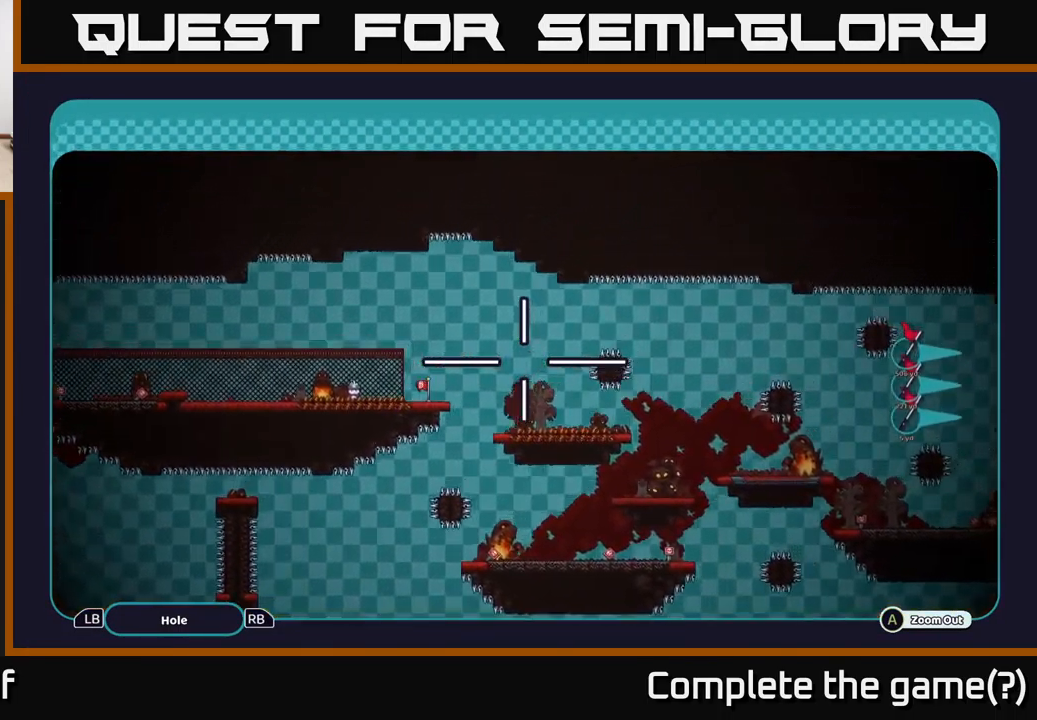
{"buttons": ["A"], "left_stick": "up-right", "right_stick": "center", "events": [[116, "left_stick", "right"], [450, "left_stick", "up-right"]]}
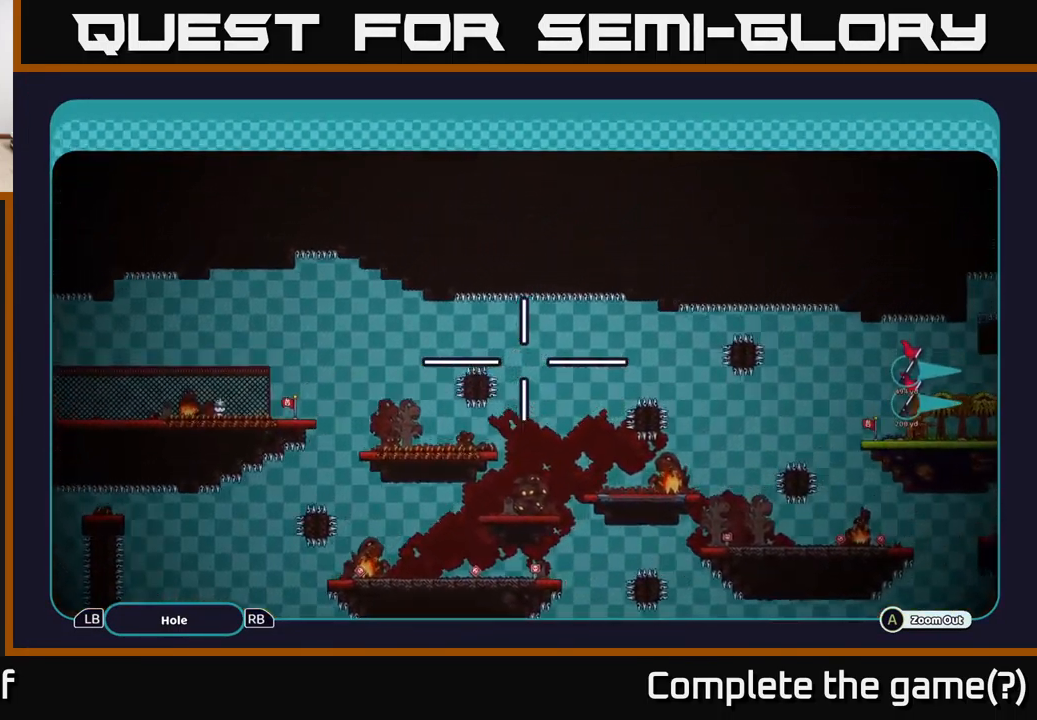
{"buttons": ["A"], "left_stick": "right", "right_stick": "center", "events": [[183, "left_stick", "center"], [300, "left_stick", "right"]]}
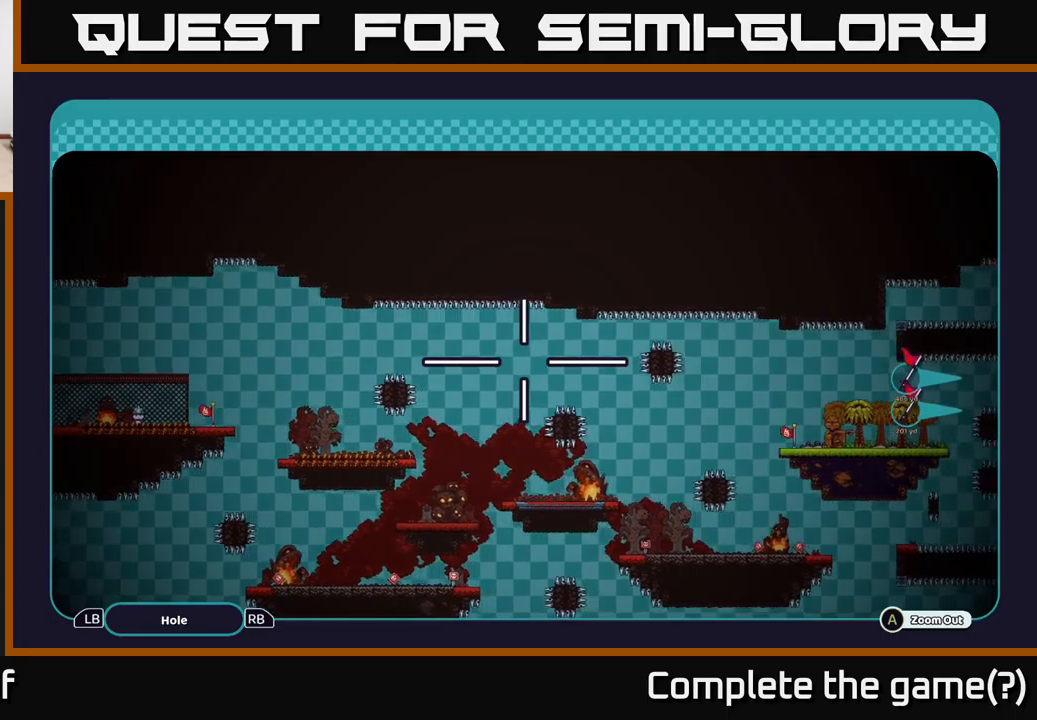
{"buttons": ["A"], "left_stick": "down-right", "right_stick": "center", "events": [[150, "left_stick", "up-right"], [283, "left_stick", "down-right"]]}
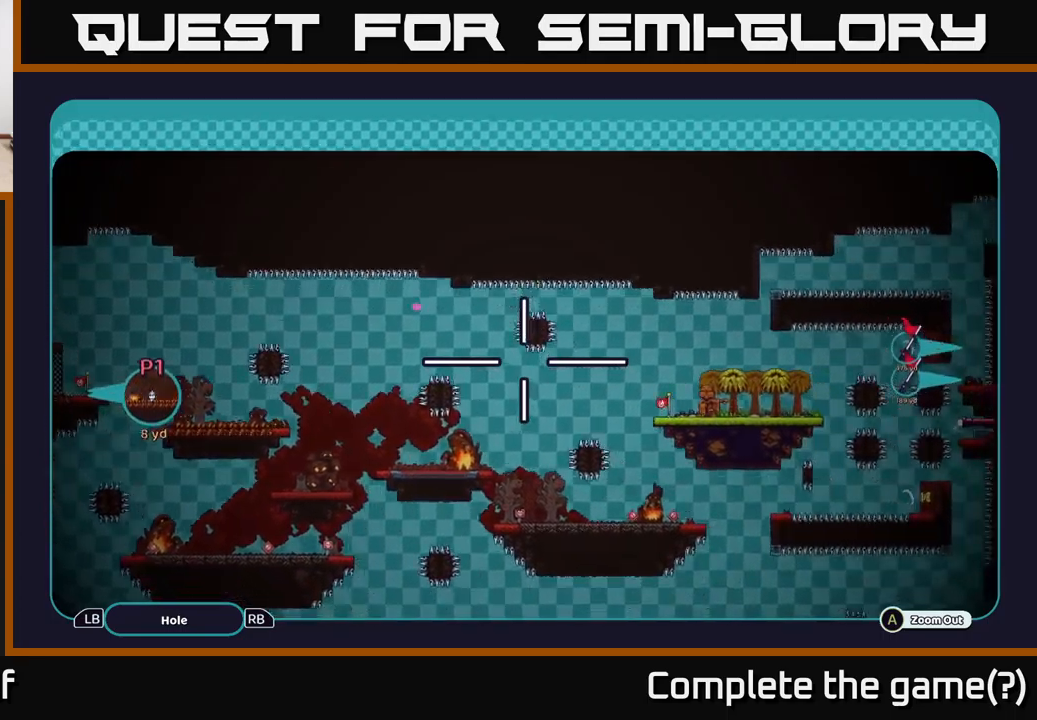
{"buttons": ["A"], "left_stick": "center", "right_stick": "center", "events": [[167, "left_stick", "down-left"], [417, "left_stick", "center"]]}
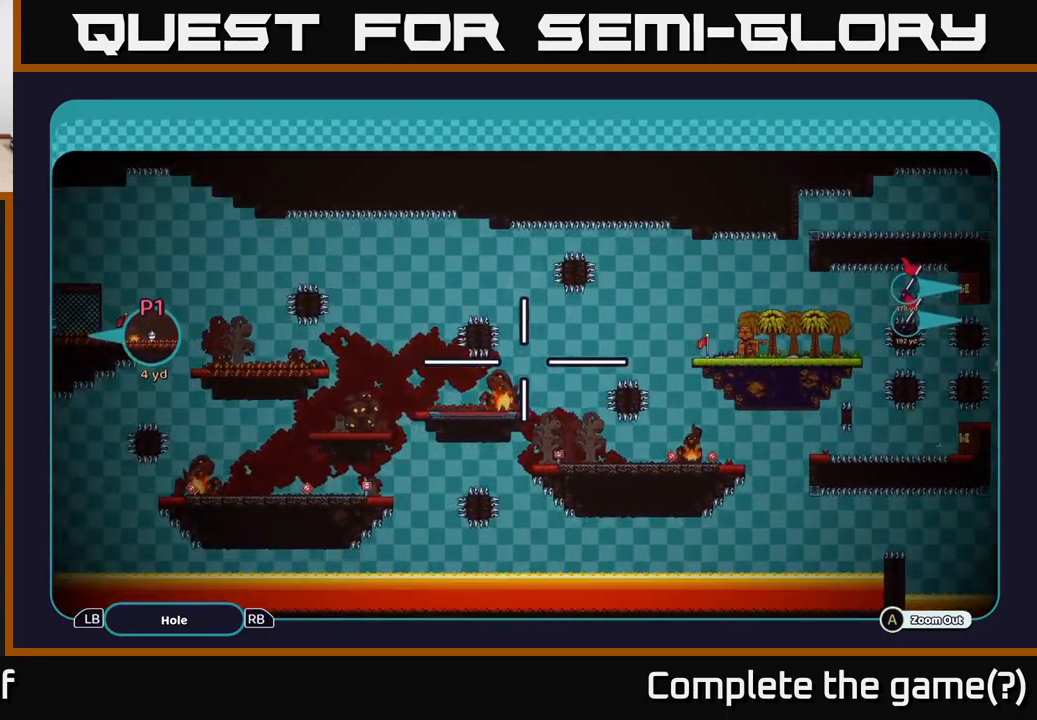
{"buttons": ["A"], "left_stick": "right", "right_stick": "center", "events": [[300, "left_stick", "right"]]}
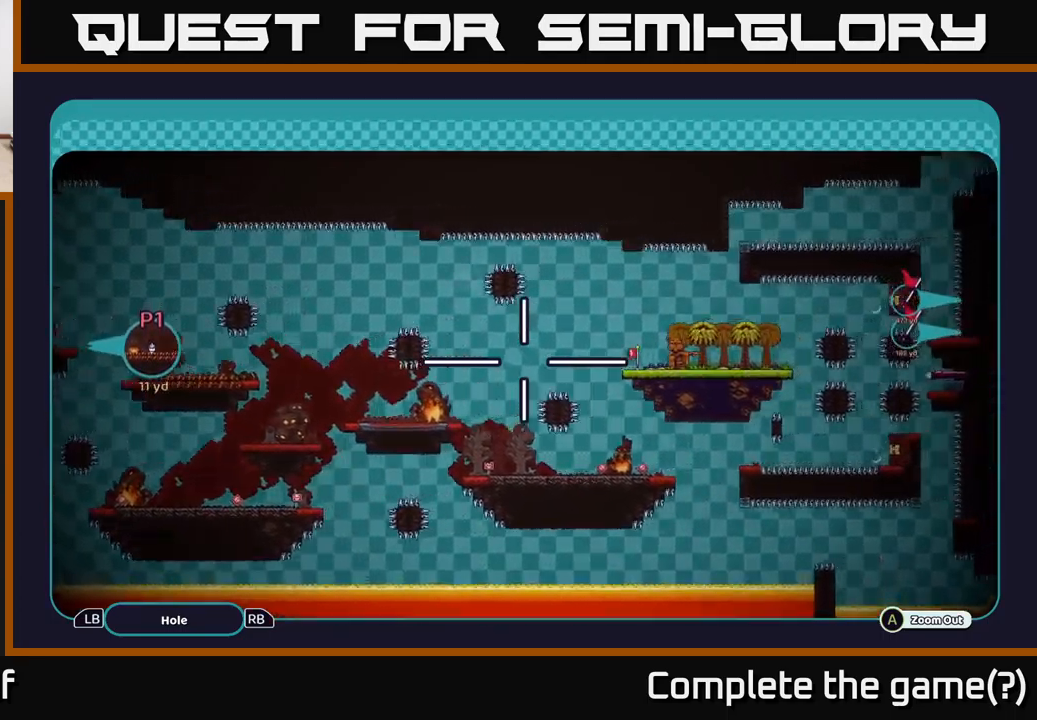
{"buttons": ["A"], "left_stick": "right", "right_stick": "center", "events": [[83, "left_stick", "up-right"], [183, "left_stick", "right"]]}
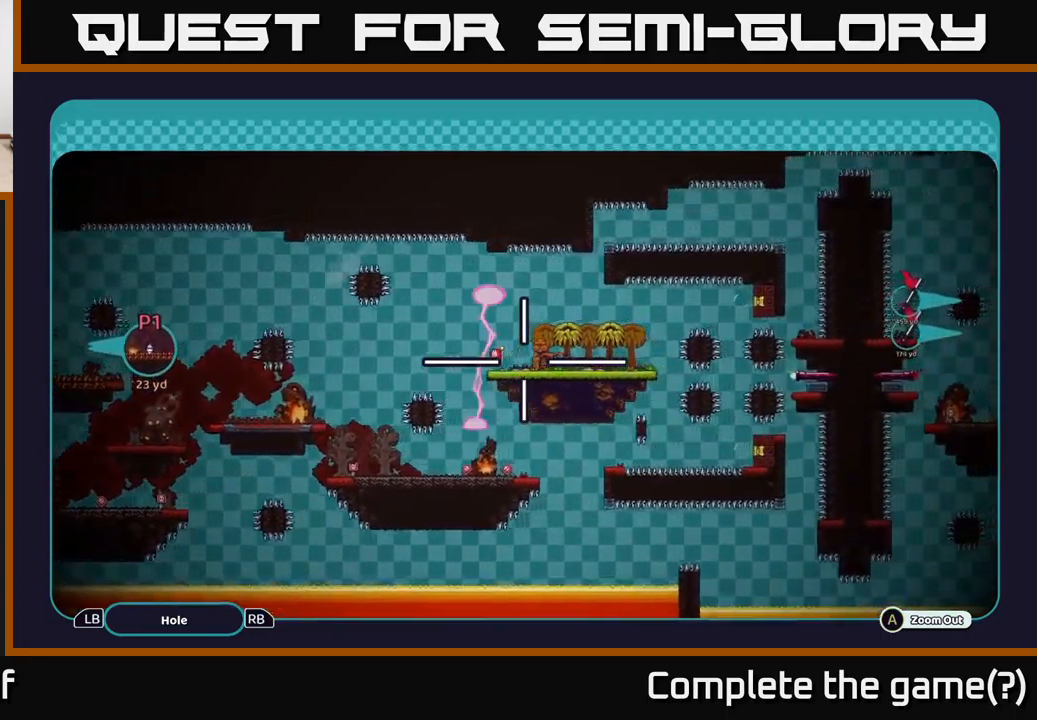
{"buttons": ["A"], "left_stick": "right", "right_stick": "center", "events": [[250, "left_stick", "down-right"], [417, "left_stick", "right"]]}
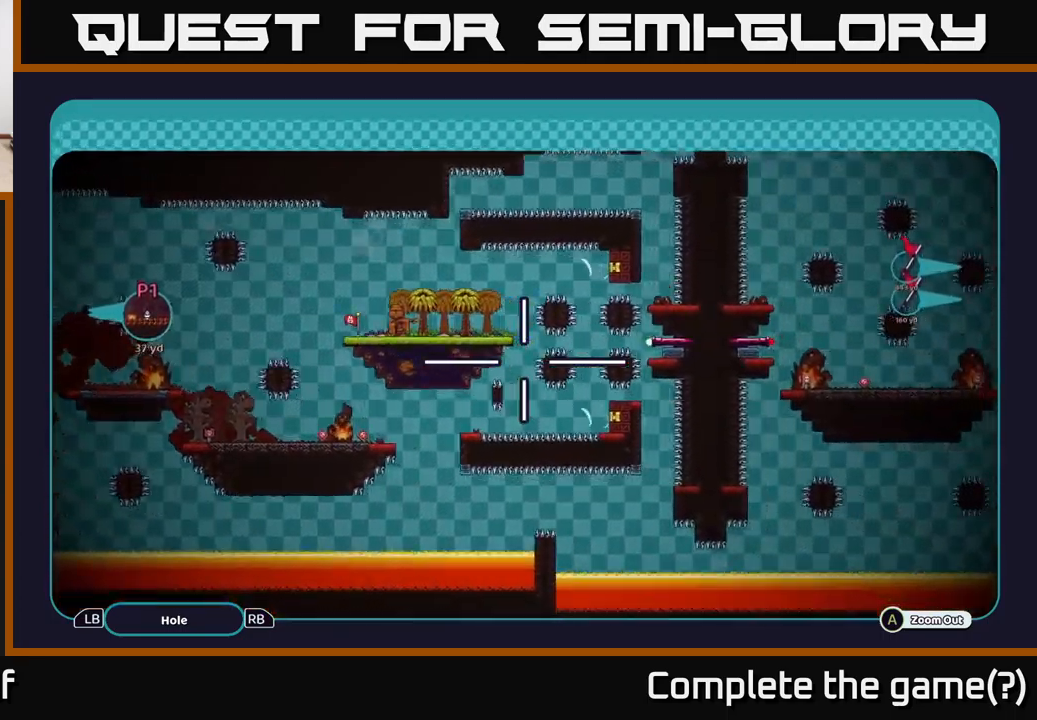
{"buttons": ["A"], "left_stick": "down", "right_stick": "center", "events": [[367, "left_stick", "center"], [500, "left_stick", "down"]]}
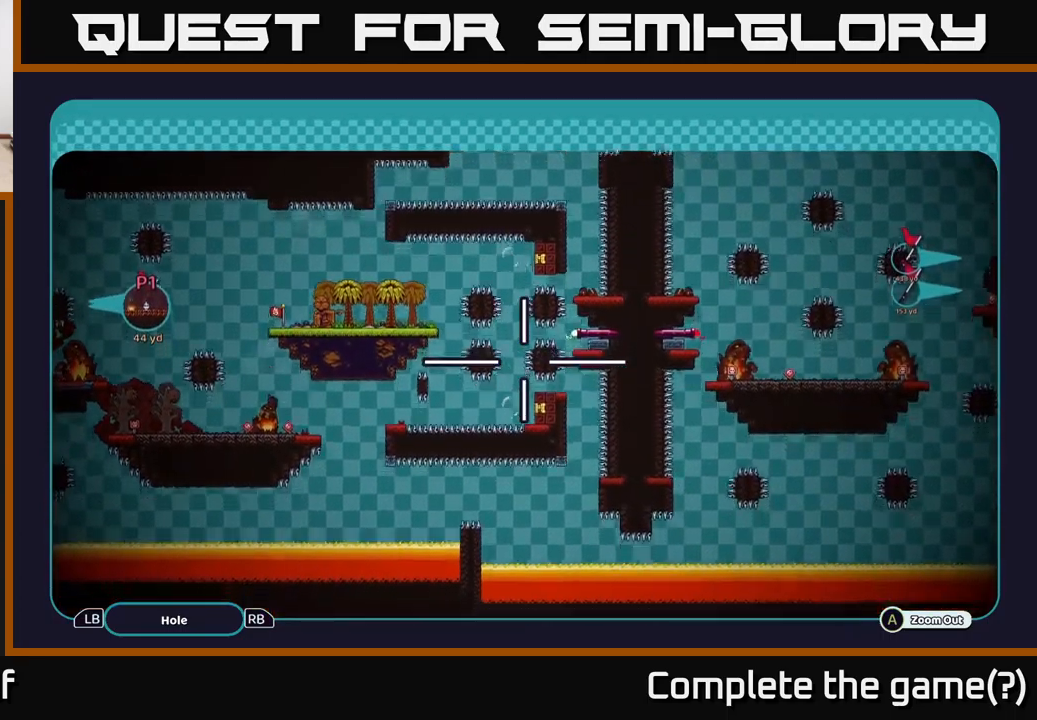
{"buttons": ["A"], "left_stick": "left", "right_stick": "center", "events": [[83, "left_stick", "down-left"], [283, "left_stick", "left"]]}
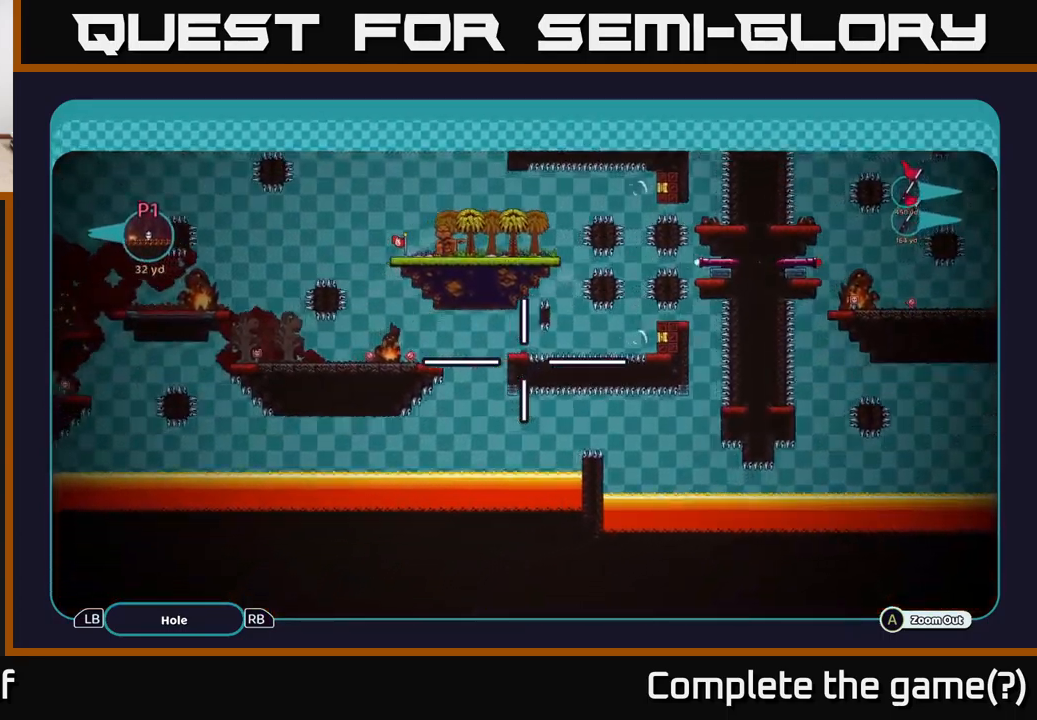
{"buttons": ["A"], "left_stick": "left", "right_stick": "center", "events": [[233, "left_stick", "up-left"], [450, "left_stick", "left"]]}
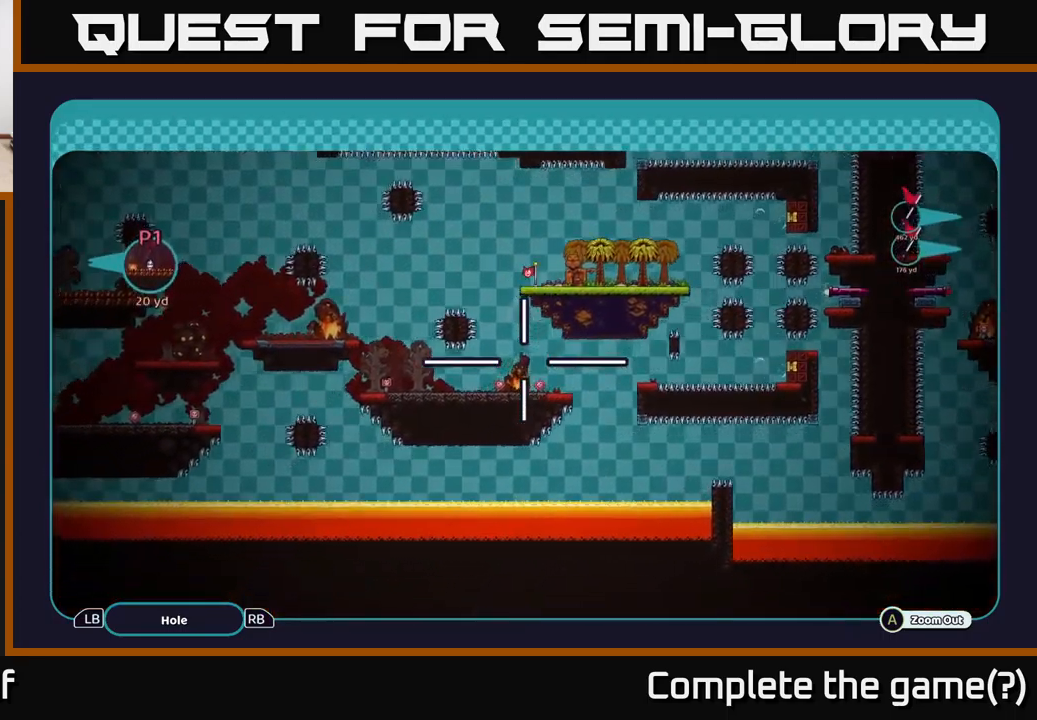
{"buttons": ["A"], "left_stick": "left", "right_stick": "center", "events": [[50, "left_stick", "down-left"], [183, "left_stick", "left"]]}
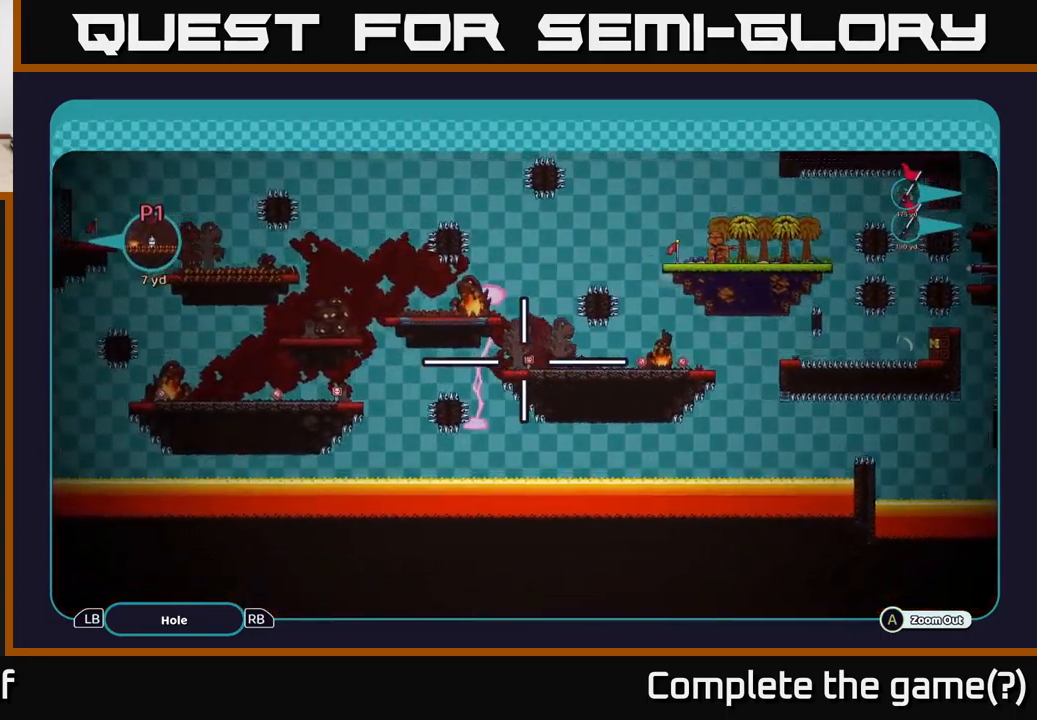
{"buttons": ["A"], "left_stick": "down-left", "right_stick": "center", "events": [[17, "left_stick", "up-left"], [383, "left_stick", "down-left"]]}
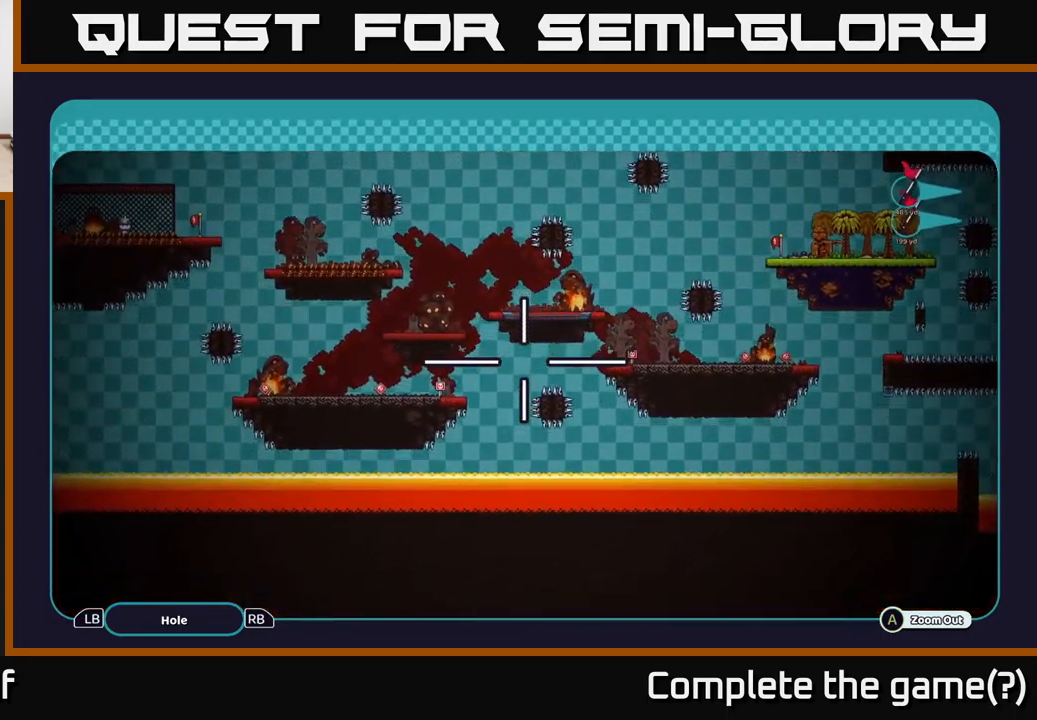
{"buttons": ["A"], "left_stick": "up-left", "right_stick": "center", "events": [[83, "left_stick", "center"], [283, "left_stick", "left"], [449, "left_stick", "up-left"]]}
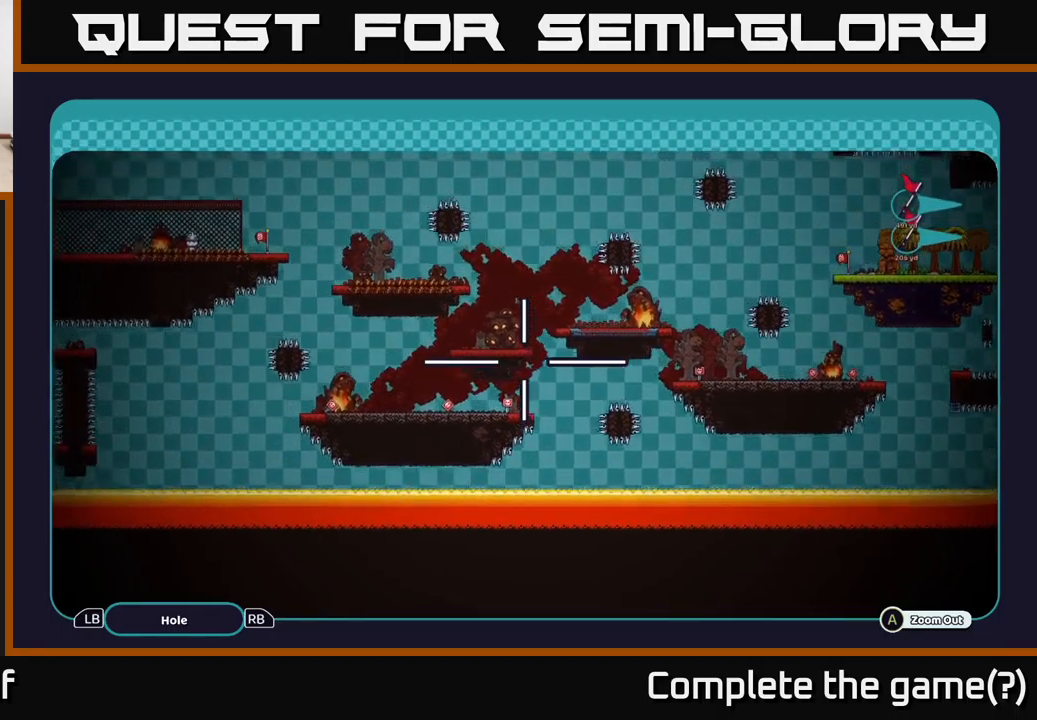
{"buttons": ["A"], "left_stick": "up", "right_stick": "center", "events": [[184, "left_stick", "left"], [384, "left_stick", "up"]]}
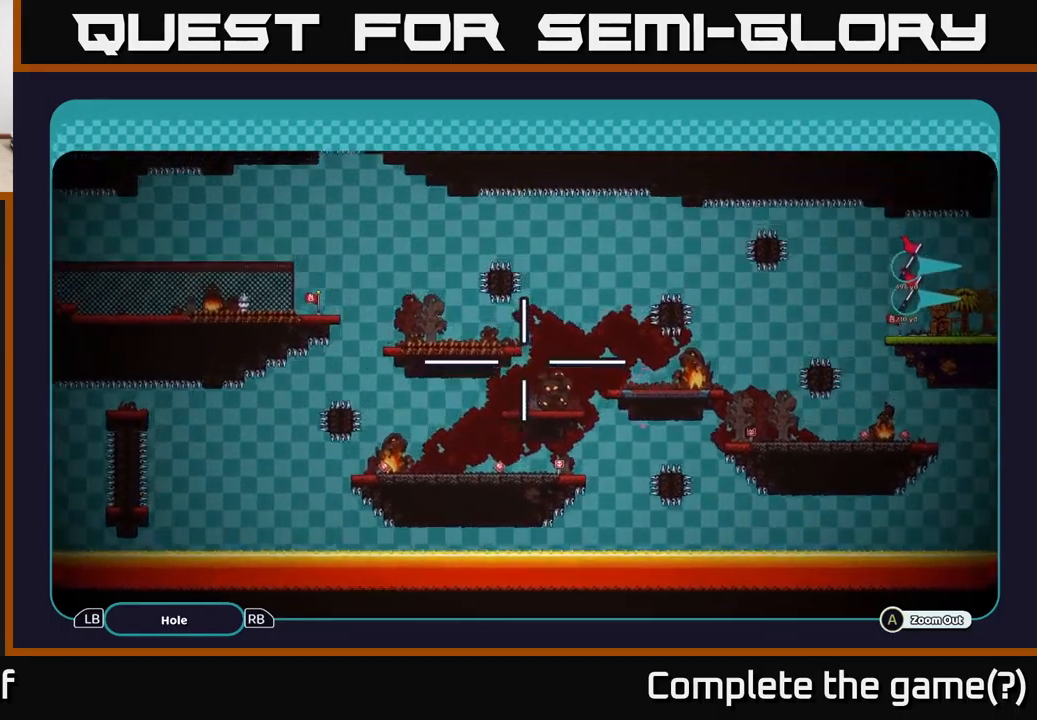
{"buttons": ["A"], "left_stick": "center", "right_stick": "center", "events": [[200, "left_stick", "right"], [384, "left_stick", "center"]]}
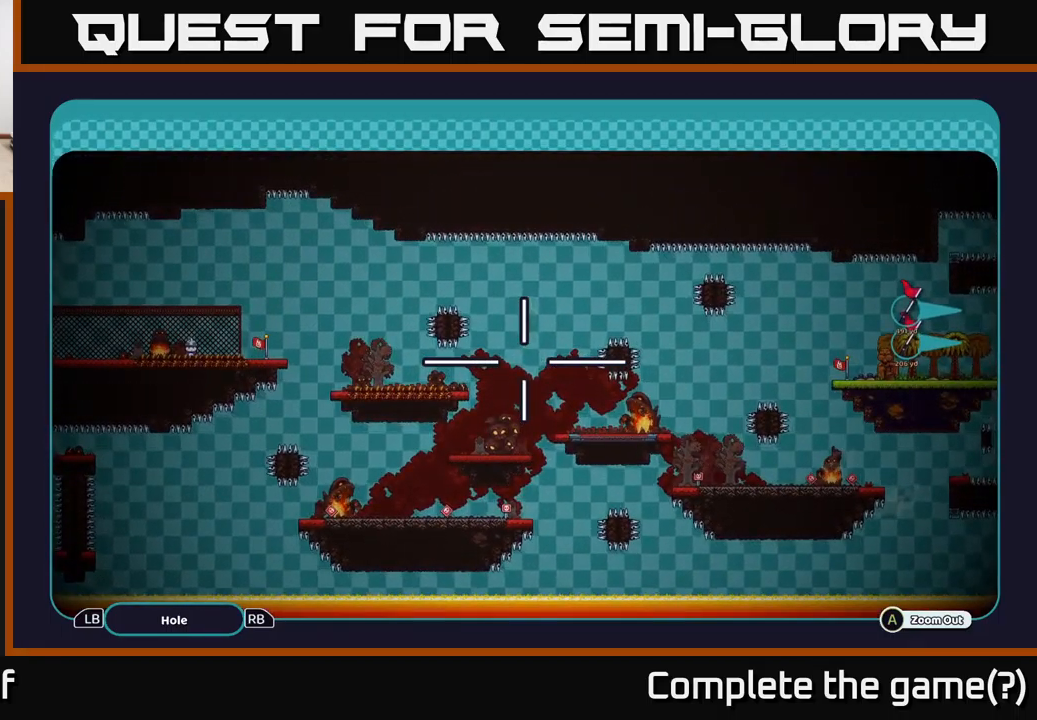
{"buttons": ["A"], "left_stick": "center", "right_stick": "center", "events": []}
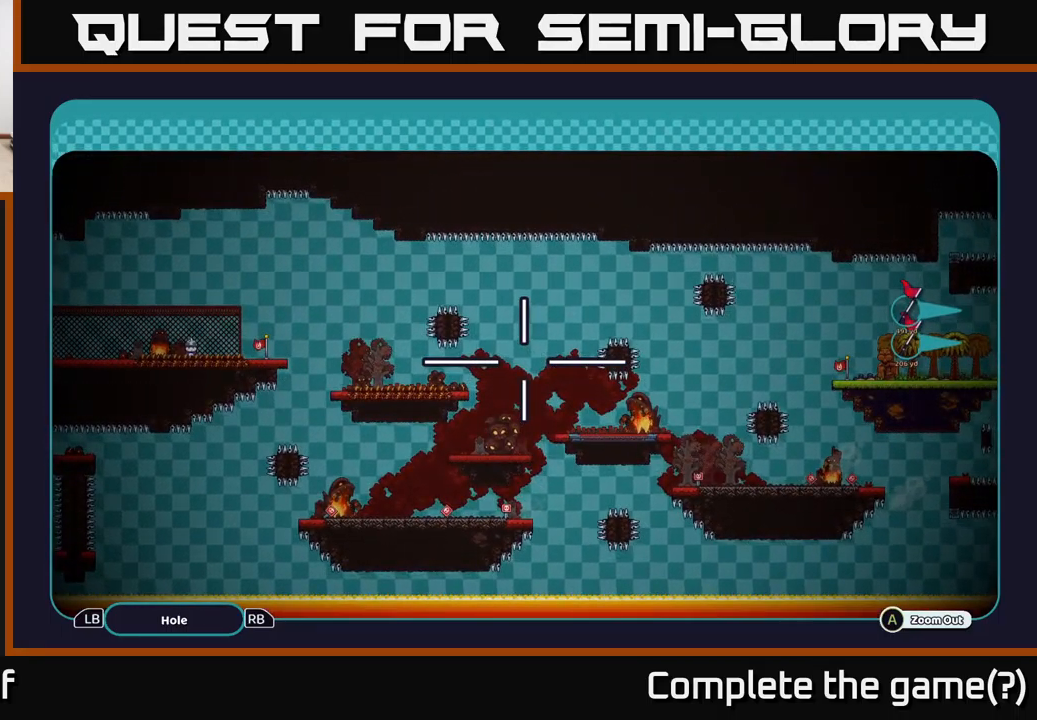
{"buttons": ["A"], "left_stick": "center", "right_stick": "center", "events": []}
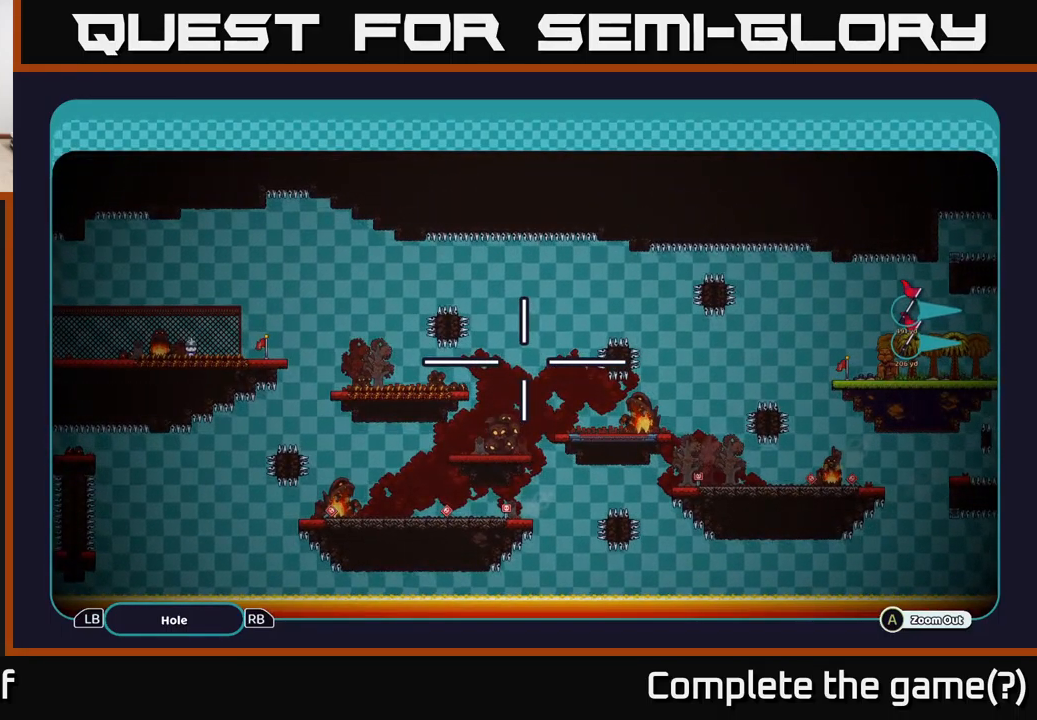
{"buttons": ["A"], "left_stick": "center", "right_stick": "center", "events": []}